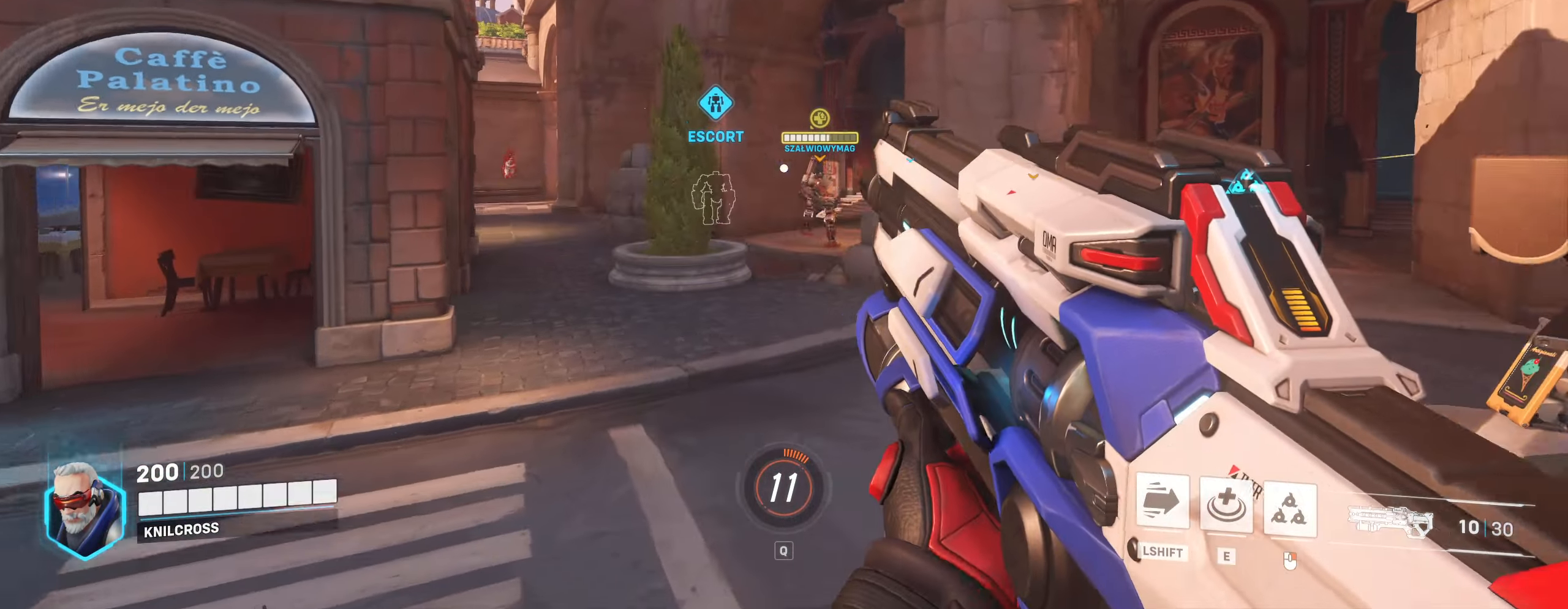
Gameplay with keyboard and mouse; each line is a JSON object with the keys and mouse buttons held at the frame after it. "events" lists presses ("down") and releases ("up") of "a", "alt", "ctrl", "d", "e", "f", "q", "r", "s", "shift", "space", "w", "mouse_left", "mouse_wheel", "mouse_right", "mouse_mb4" and "mouse_mb5" between this image and that frame as [ms after this image, input, new state], when the widget could be followed in between. "mouse_left", "mouse_wheel", "mouse_right", "mouse_mb4", "mouse_mb5" = the "left", "wheel", "right", "mb4", "mb5" buttons of the "mouse" list. No other keys are recorded. "wheel" means that the mouse wheel is clicked or scrolled. Mouse movement is not recorded.
{"keys": ["d", "w"], "mouse": ["left"]}
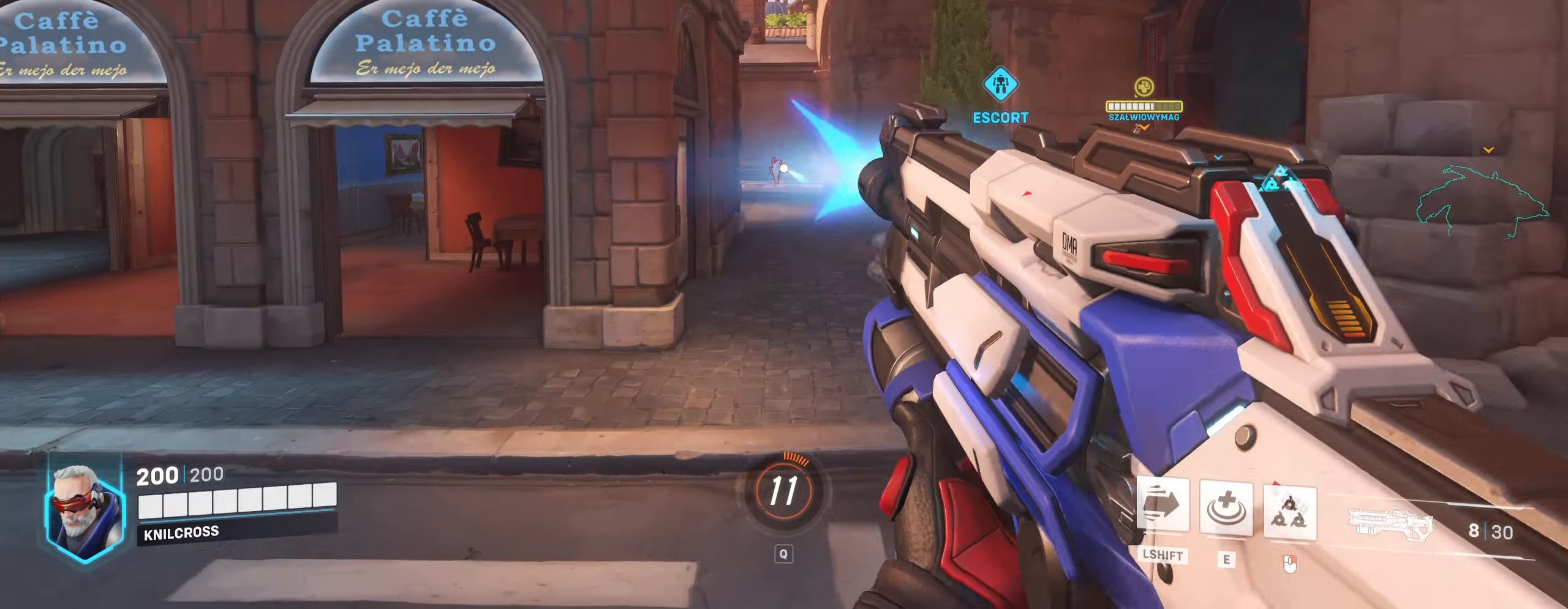
{"keys": ["d", "w"], "mouse": ["left"], "events": []}
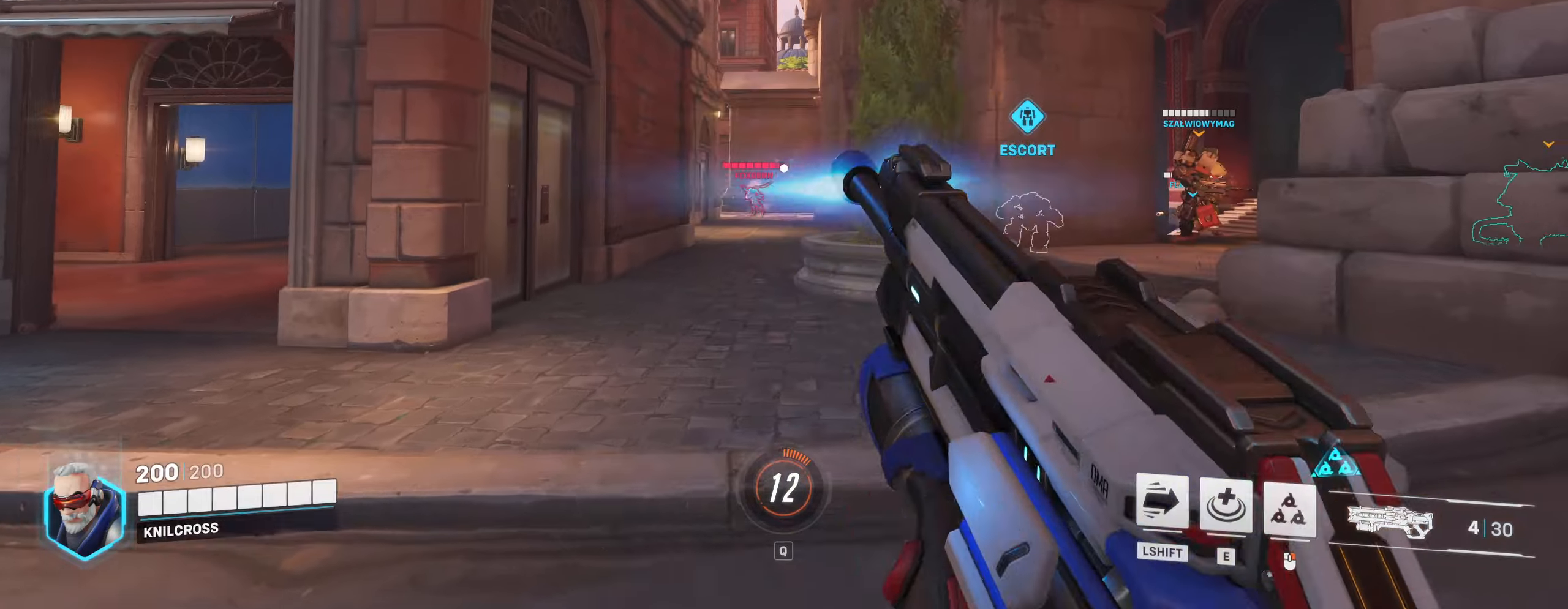
{"keys": ["d", "w"], "mouse": [], "events": [[150, "d", "up"], [284, "mouse_right", "down"], [417, "mouse_left", "up"], [434, "mouse_right", "up"], [467, "d", "down"]]}
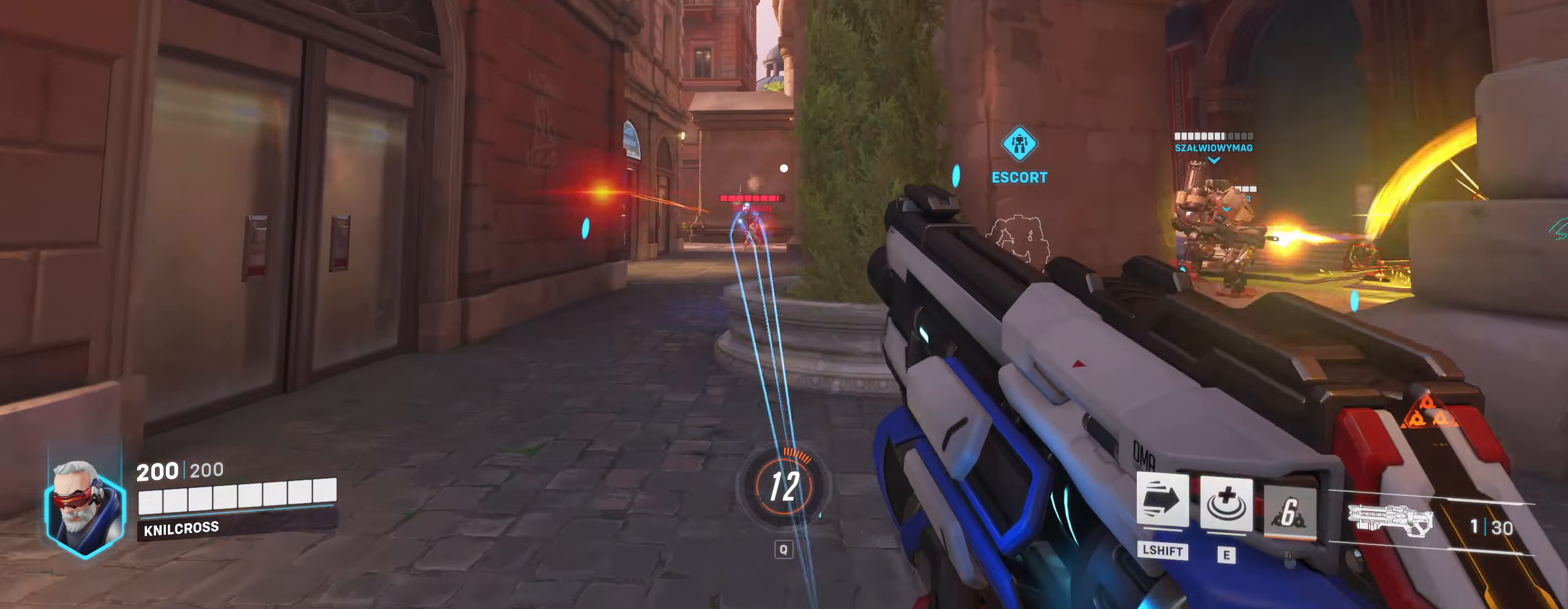
{"keys": ["d", "w"], "mouse": [], "events": [[100, "space", "down"], [217, "space", "up"]]}
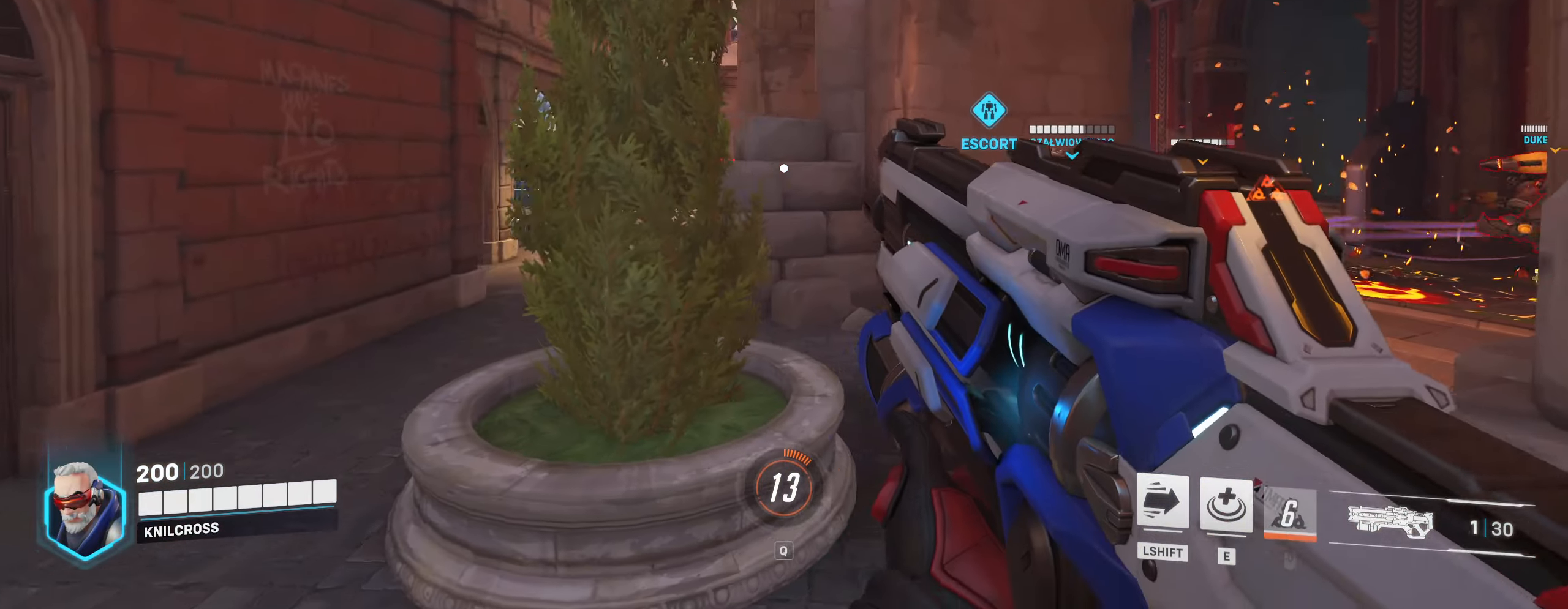
{"keys": ["a", "space", "w"], "mouse": [], "events": [[67, "r", "down"], [117, "d", "up"], [267, "r", "up"], [334, "a", "down"], [434, "space", "down"]]}
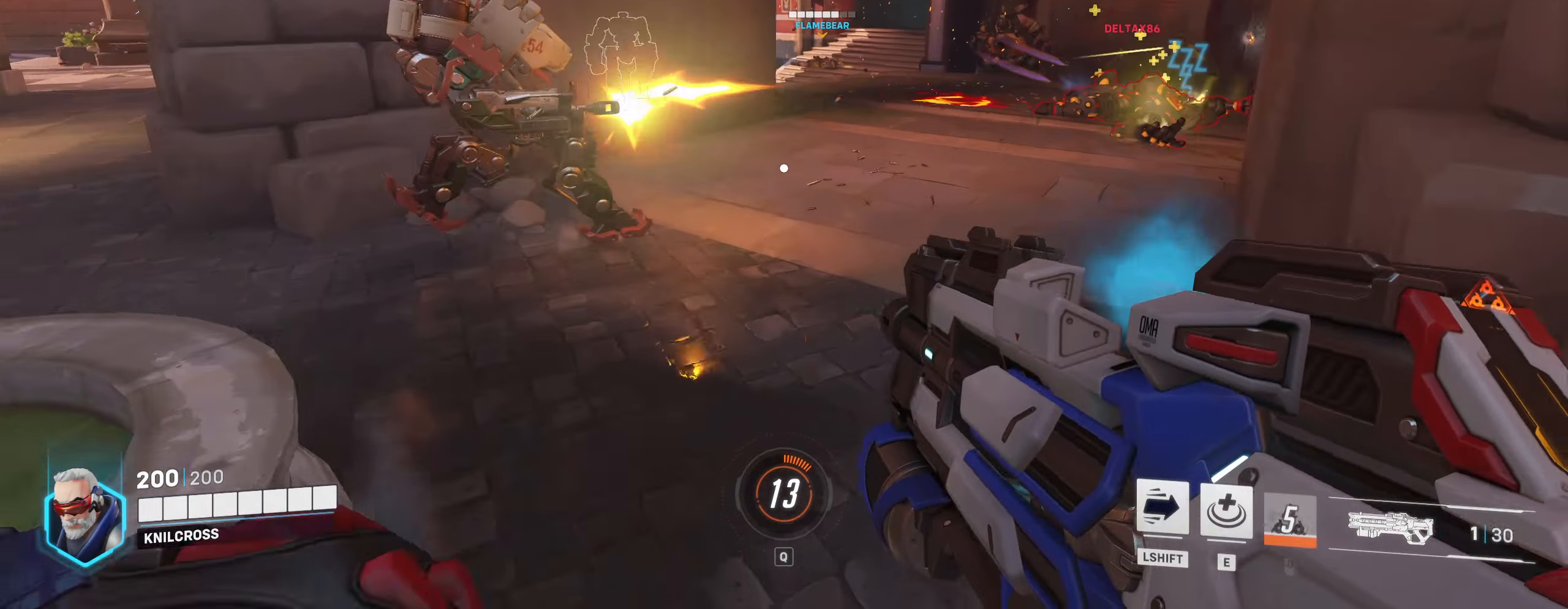
{"keys": ["w"], "mouse": ["left"], "events": [[34, "space", "up"], [167, "a", "up"], [400, "mouse_left", "down"]]}
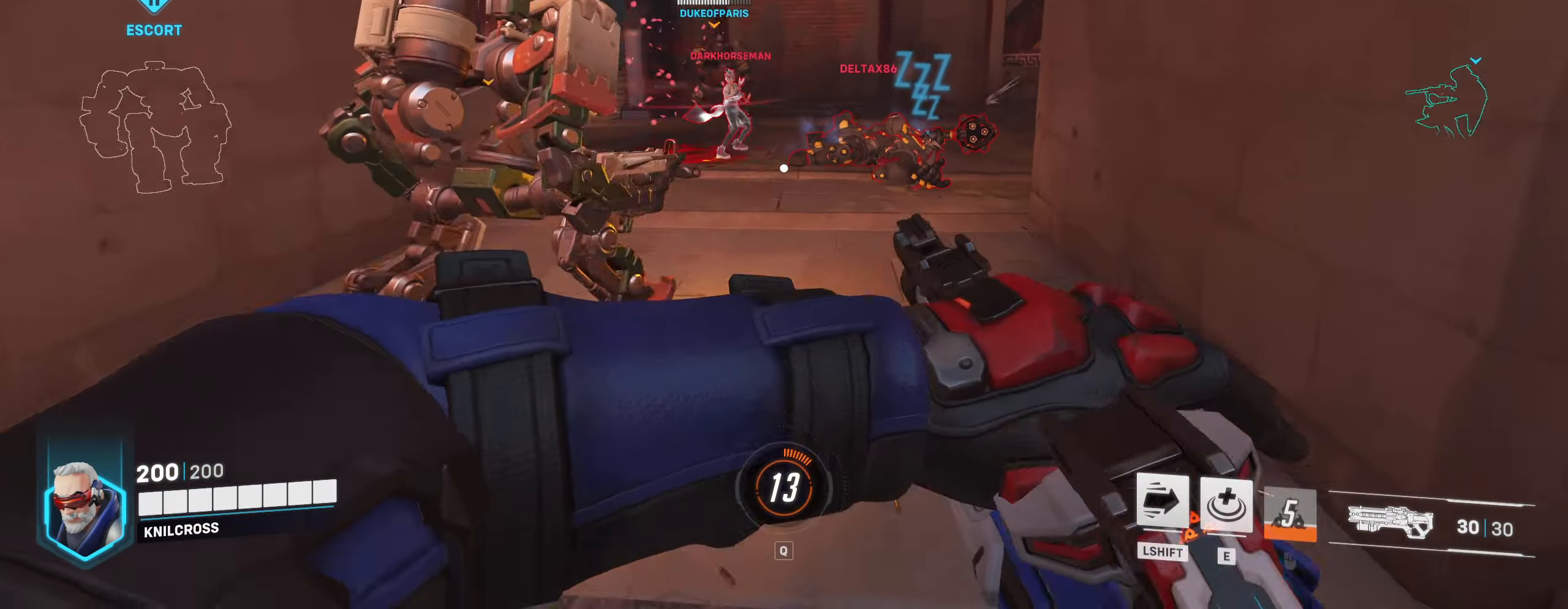
{"keys": ["w"], "mouse": ["left"], "events": []}
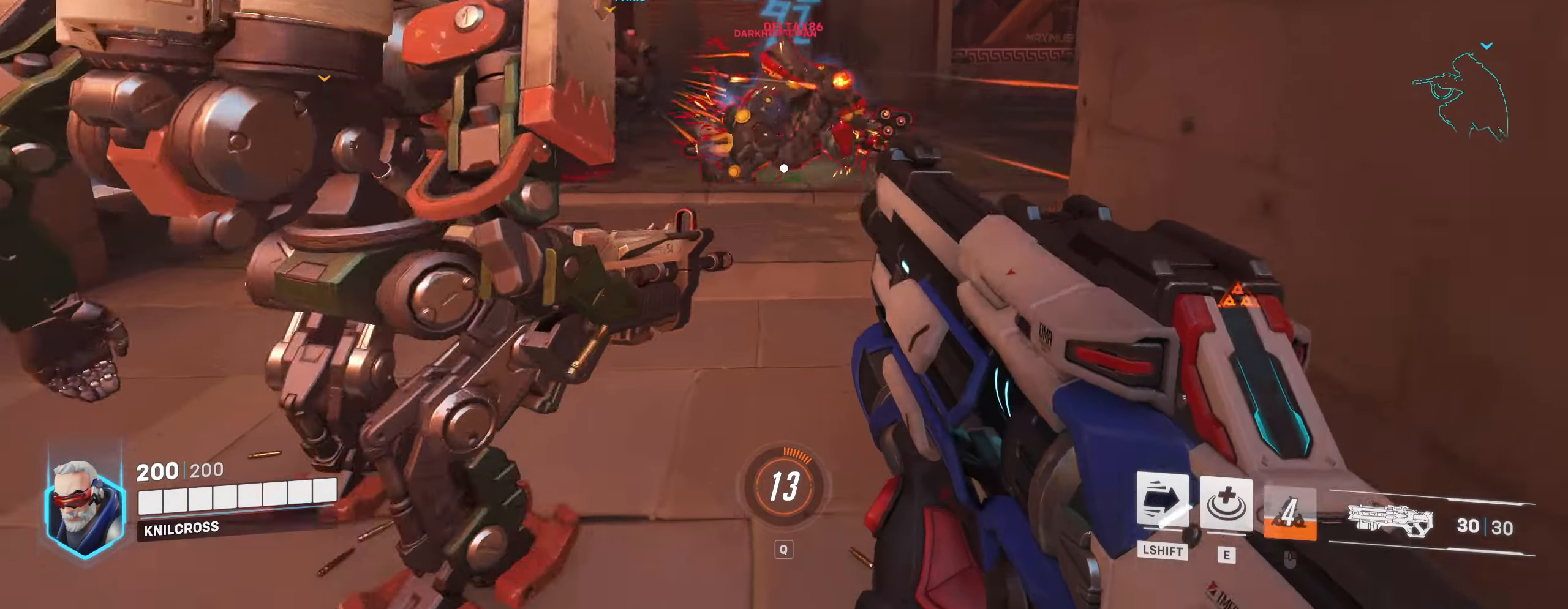
{"keys": ["w"], "mouse": ["left"], "events": []}
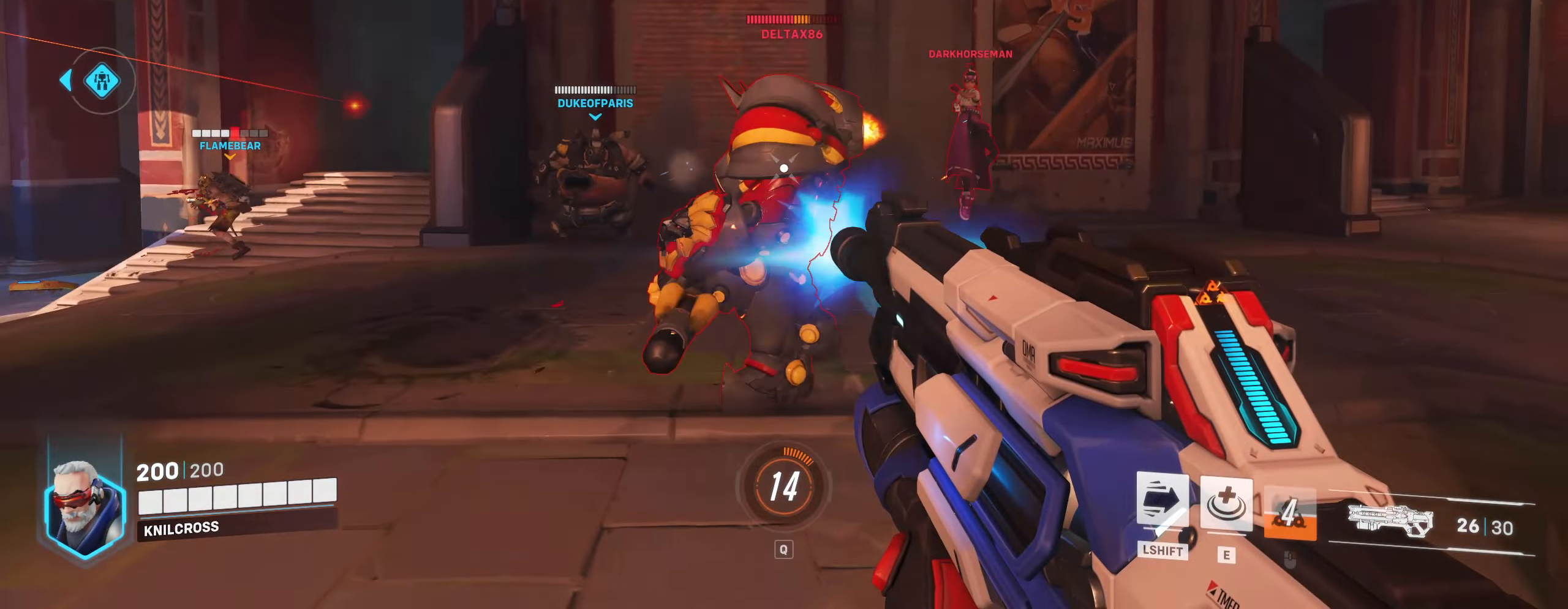
{"keys": ["s"], "mouse": ["left"], "events": [[334, "w", "up"], [417, "a", "down"], [417, "s", "down"], [434, "a", "up"]]}
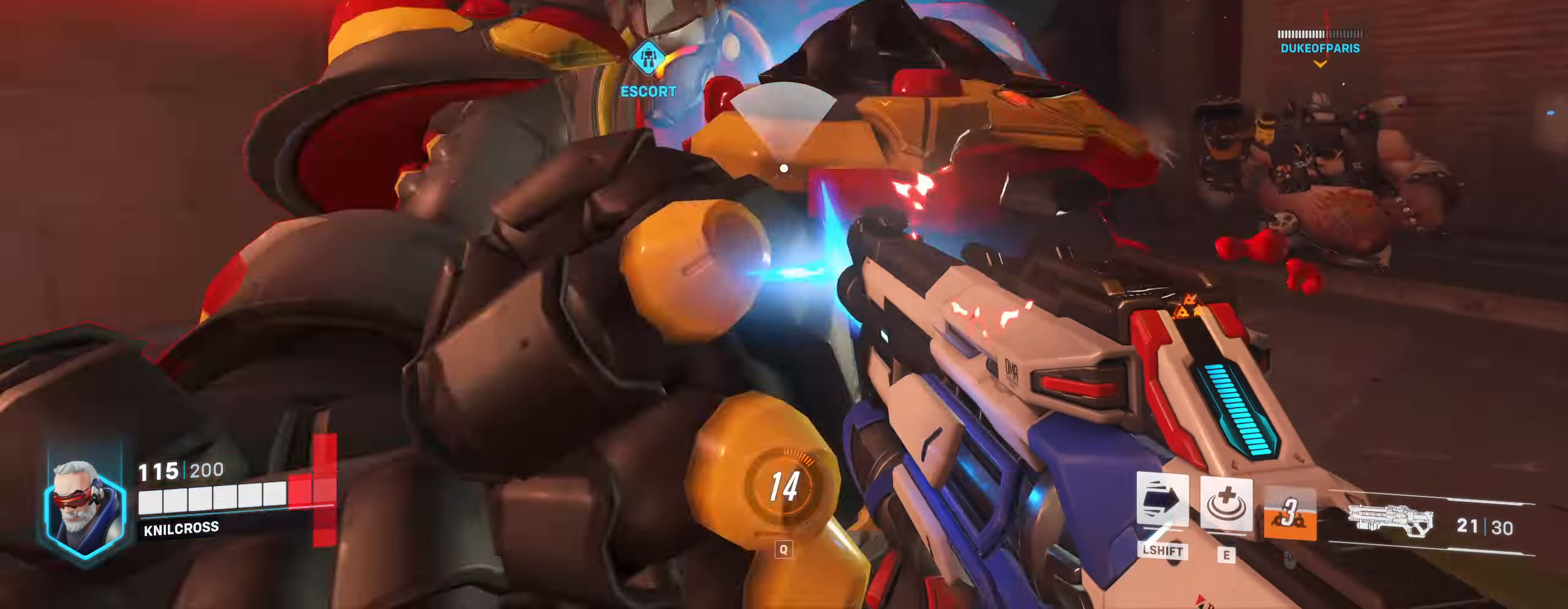
{"keys": ["d", "s"], "mouse": ["left"], "events": [[317, "d", "down"], [434, "s", "up"], [500, "s", "down"]]}
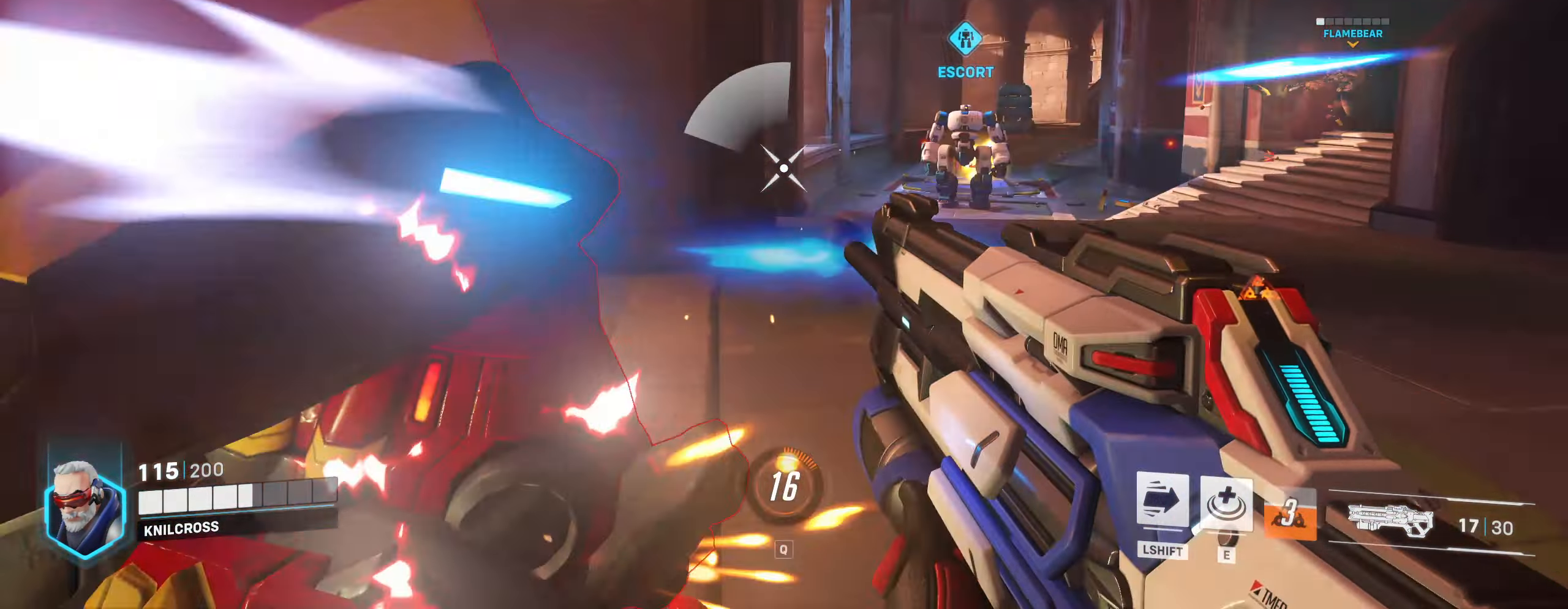
{"keys": ["w"], "mouse": ["left"], "events": [[17, "e", "down"], [84, "d", "up"], [150, "a", "down"], [184, "e", "up"], [200, "s", "up"], [250, "w", "down"], [400, "a", "up"]]}
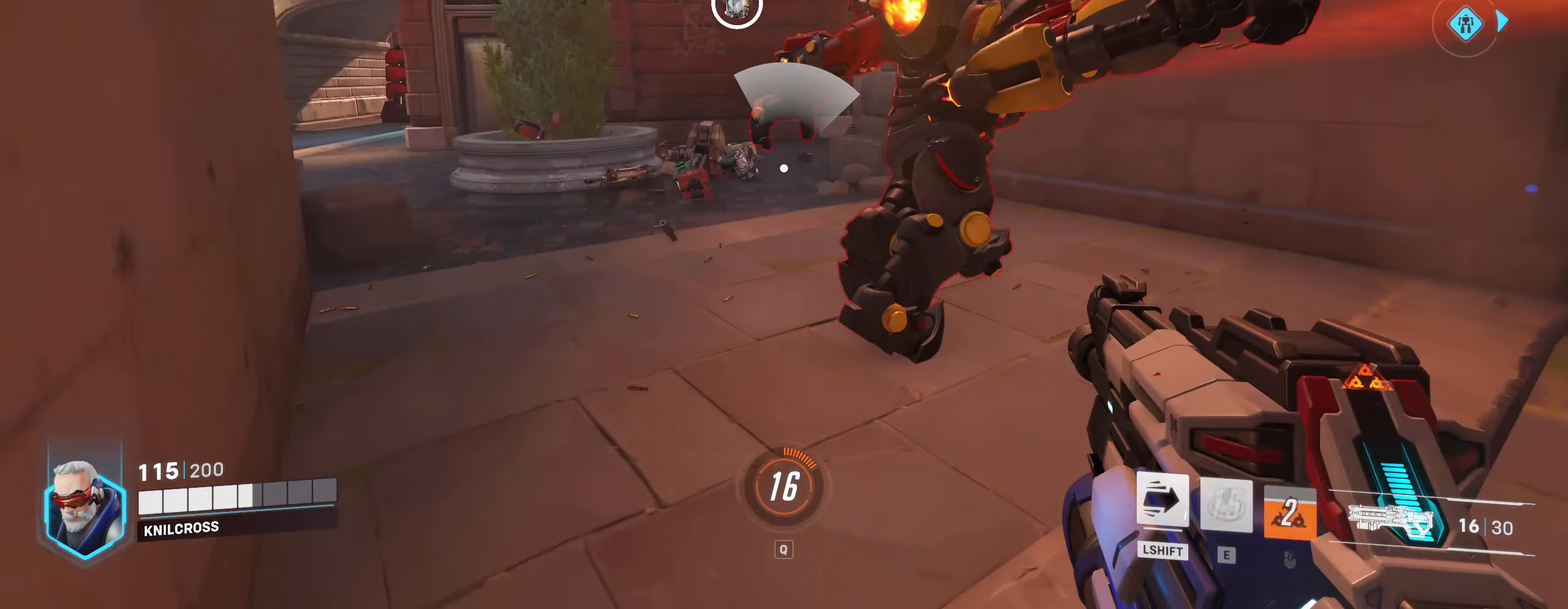
{"keys": ["a"], "mouse": ["left"], "events": [[200, "mouse_left", "up"], [217, "space", "down"], [267, "a", "down"], [350, "space", "up"], [384, "w", "up"], [417, "mouse_left", "down"]]}
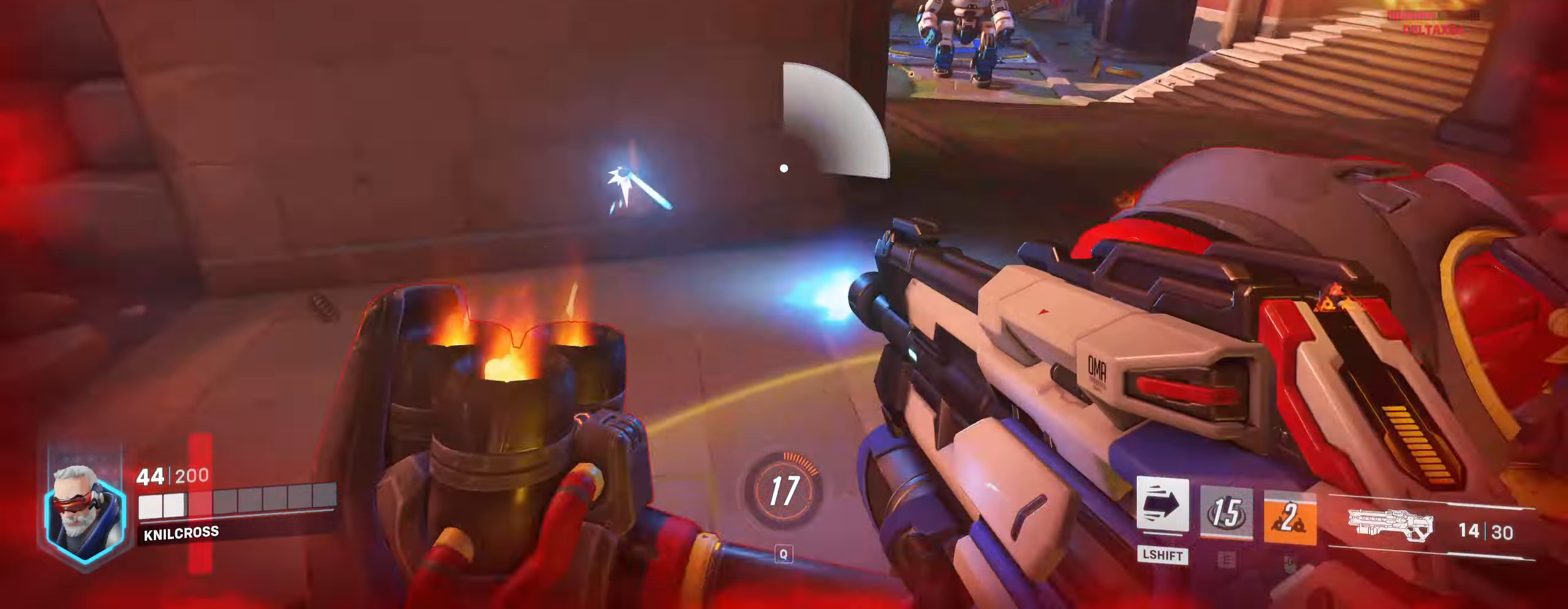
{"keys": ["a", "s"], "mouse": ["left"], "events": [[233, "s", "down"]]}
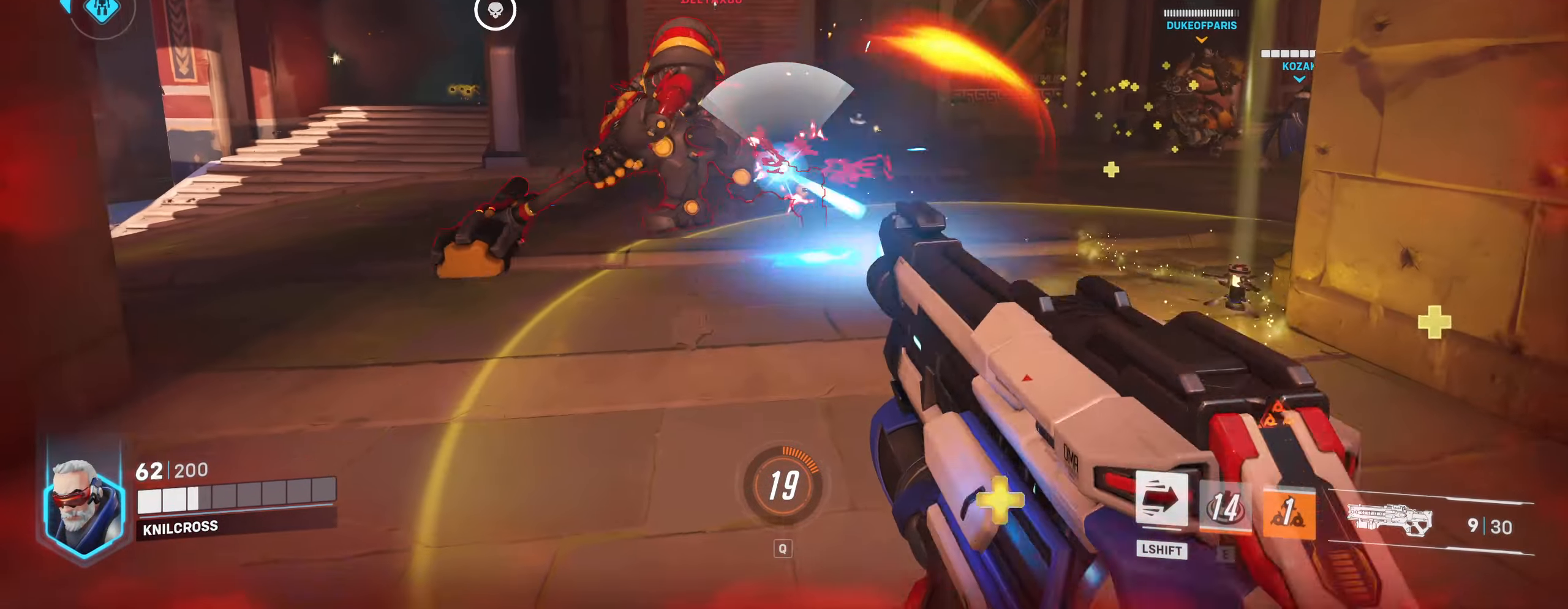
{"keys": ["s"], "mouse": ["left", "right"], "events": [[66, "a", "up"], [366, "mouse_right", "down"]]}
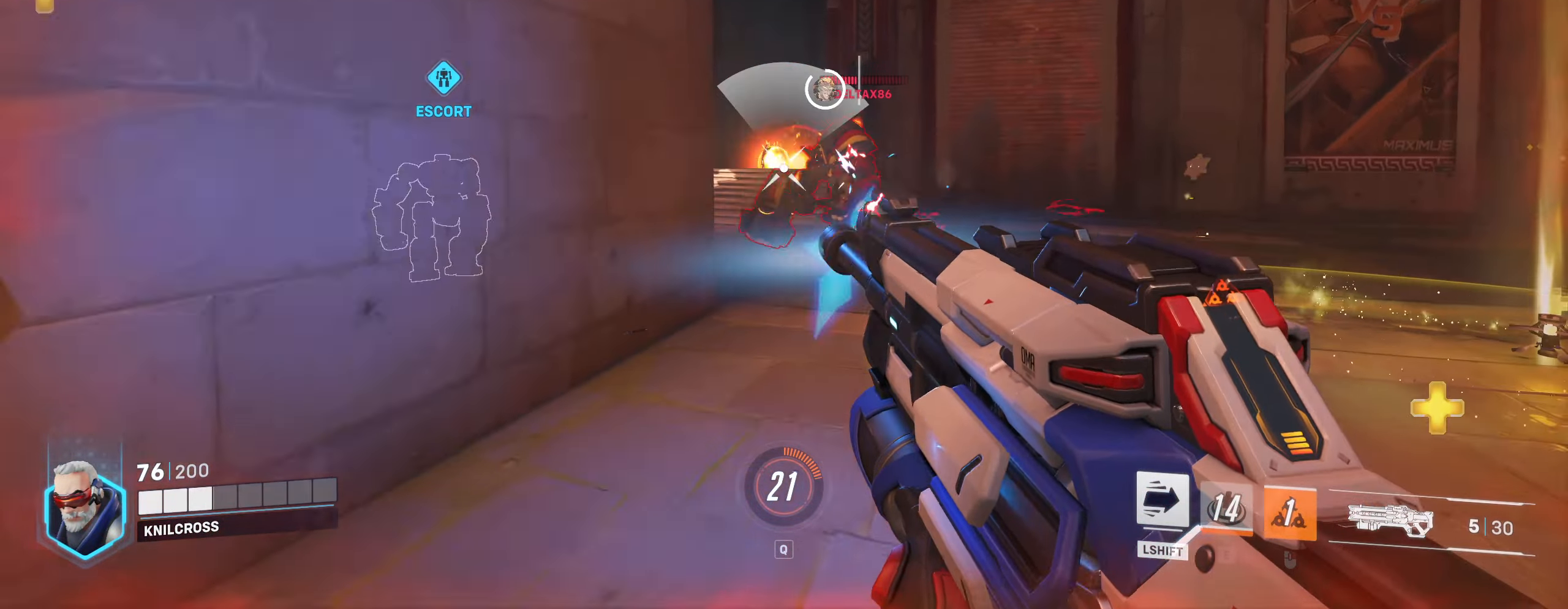
{"keys": ["d", "w"], "mouse": ["left"], "events": [[66, "d", "down"], [116, "mouse_right", "up"], [200, "s", "up"], [450, "w", "down"]]}
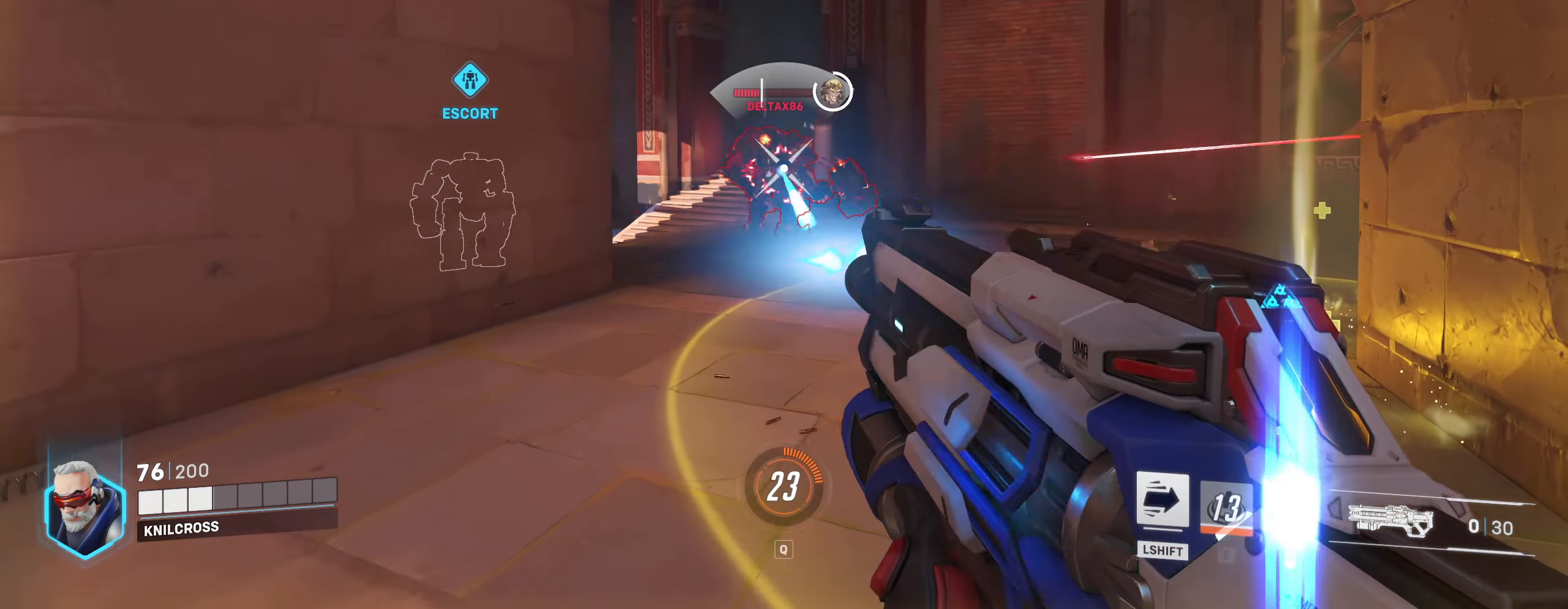
{"keys": ["d", "w"], "mouse": ["left"], "events": [[116, "d", "up"], [250, "d", "down"]]}
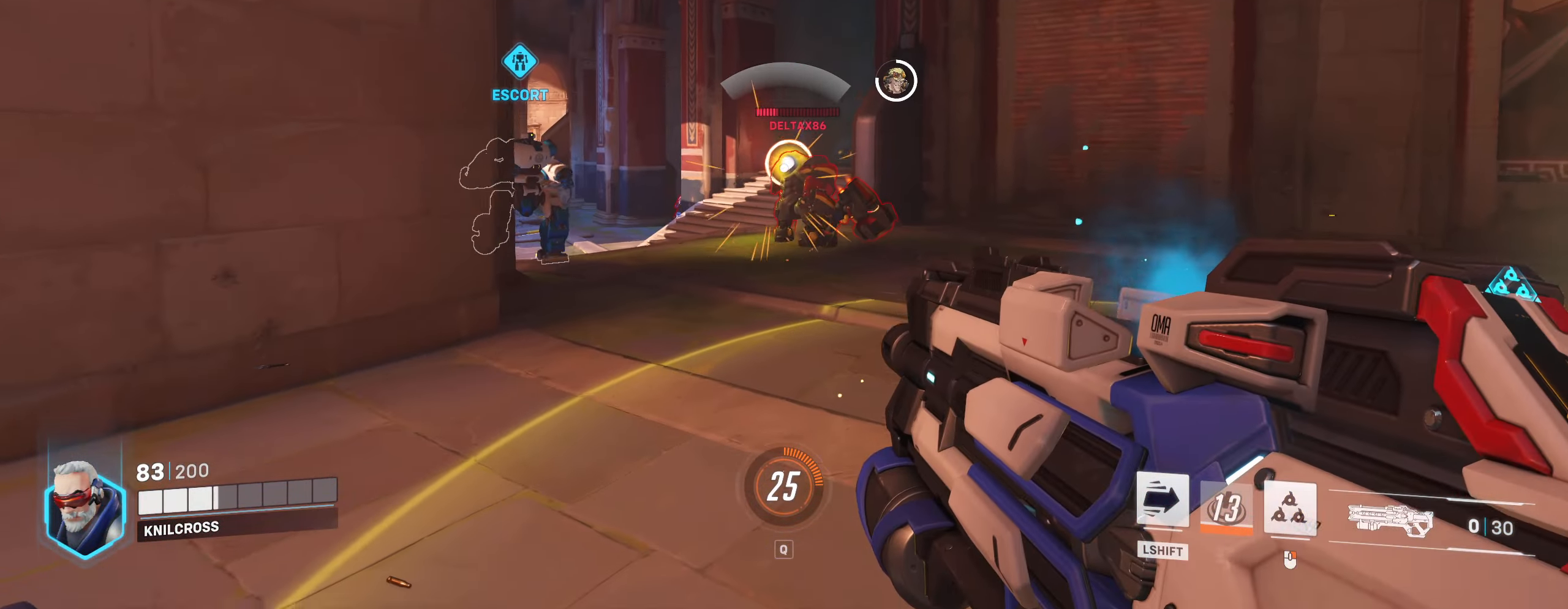
{"keys": ["w"], "mouse": [], "events": [[116, "d", "up"], [183, "mouse_right", "down"], [216, "mouse_left", "up"], [450, "mouse_right", "up"]]}
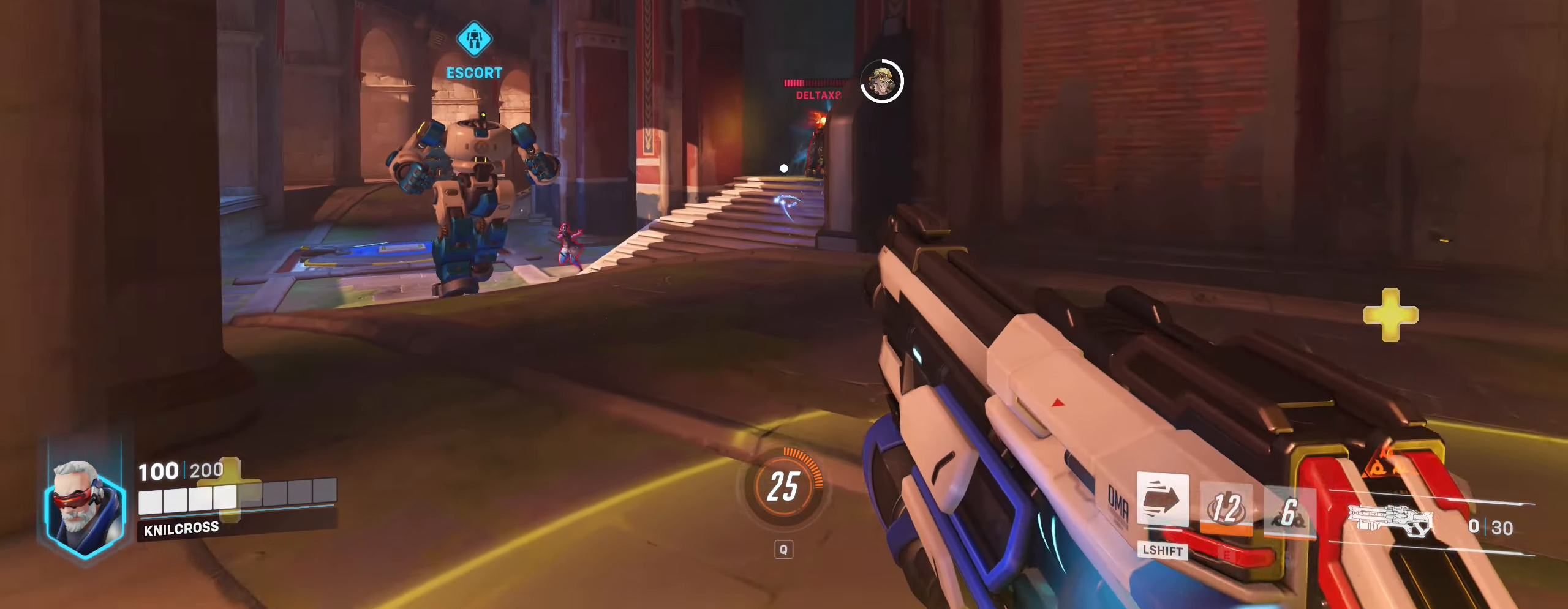
{"keys": ["s"], "mouse": [], "events": [[166, "a", "down"], [216, "a", "up"], [216, "w", "up"], [300, "a", "down"], [300, "w", "down"], [316, "space", "down"], [316, "w", "up"], [400, "space", "up"], [433, "s", "down"], [483, "a", "up"]]}
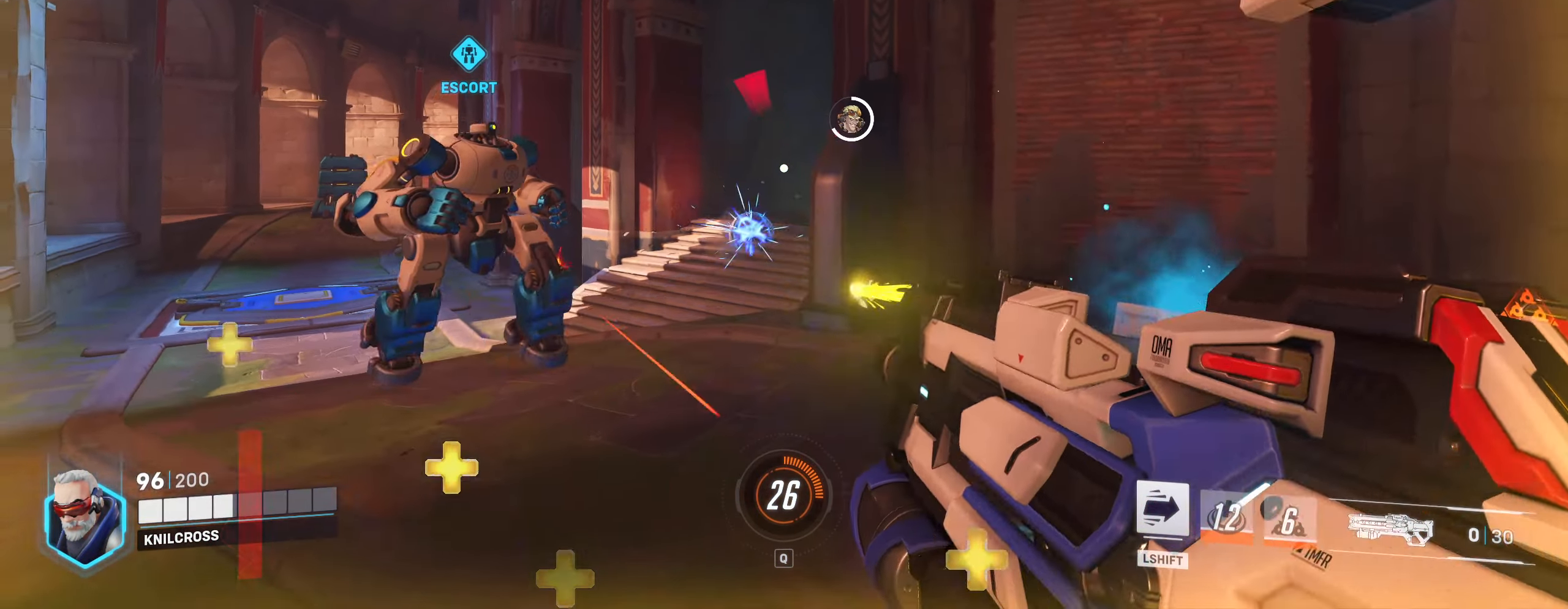
{"keys": ["d", "s"], "mouse": ["left"], "events": [[50, "mouse_left", "down"], [483, "d", "down"]]}
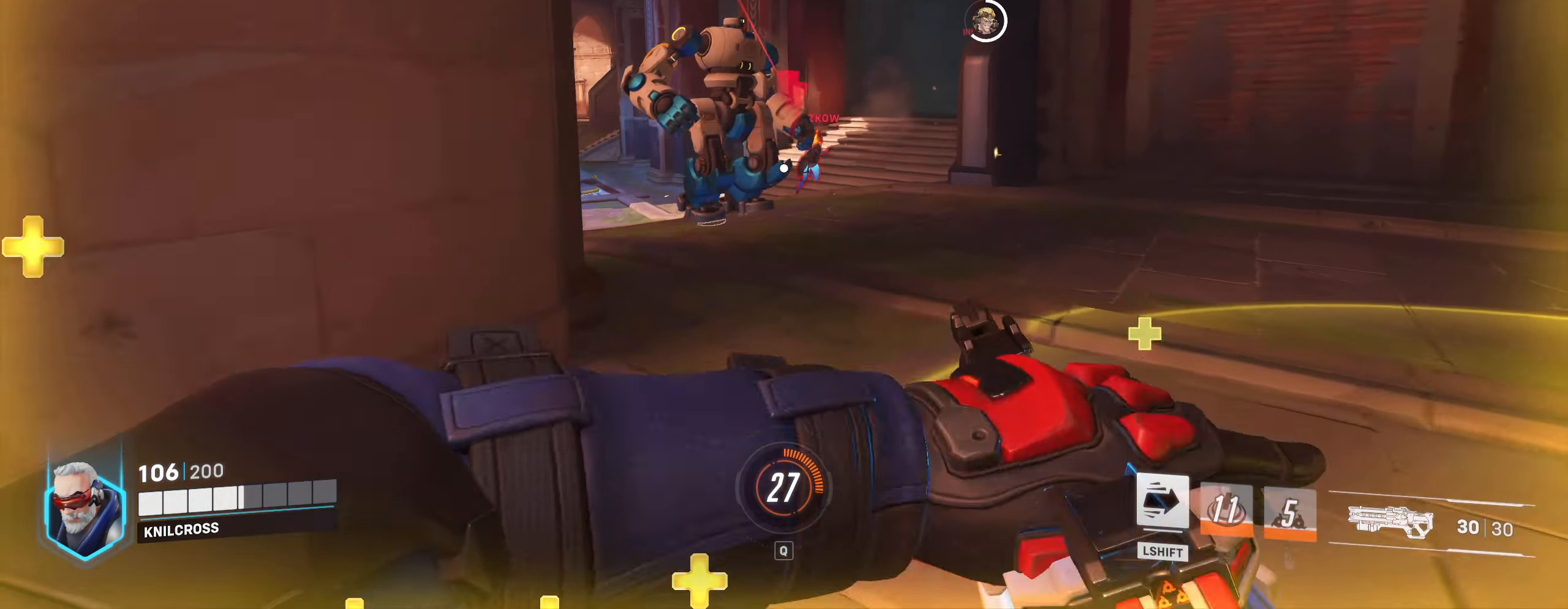
{"keys": ["a"], "mouse": ["left"], "events": [[66, "d", "up"], [166, "a", "down"], [283, "s", "up"]]}
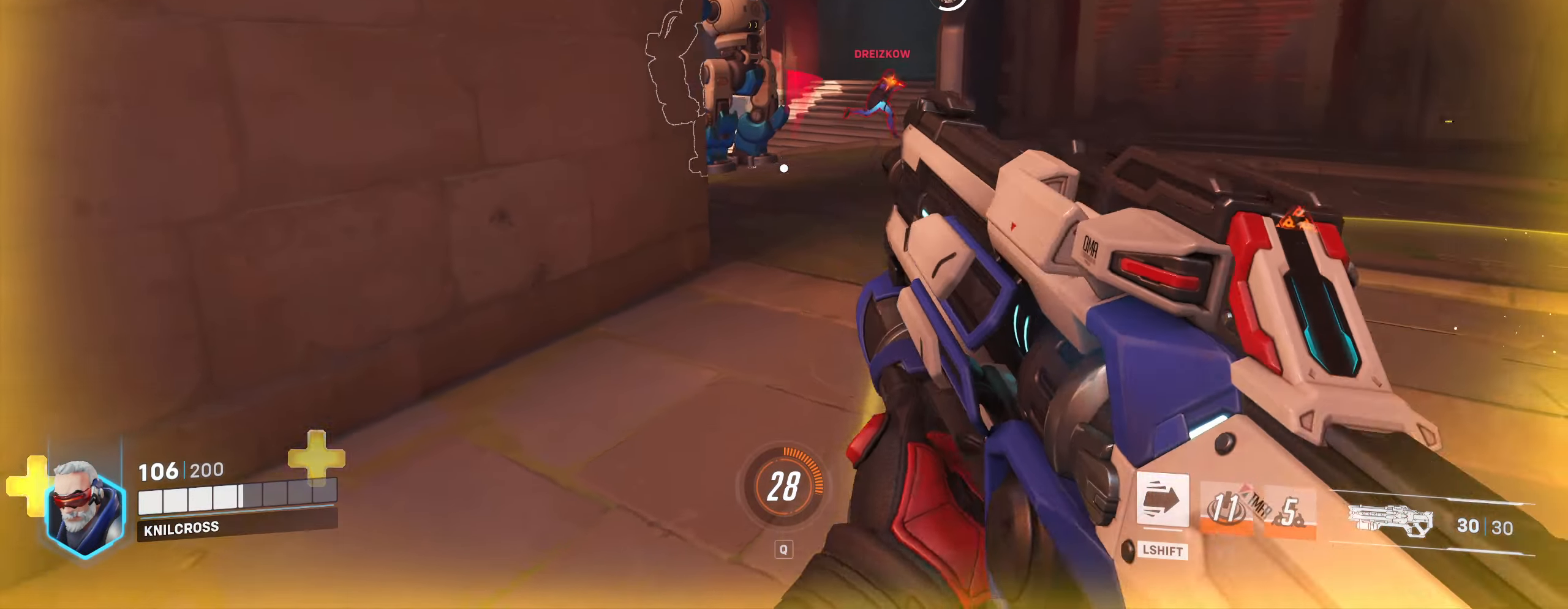
{"keys": ["shift", "w"], "mouse": [], "events": [[83, "mouse_left", "up"], [150, "w", "down"], [200, "a", "up"], [383, "shift", "down"]]}
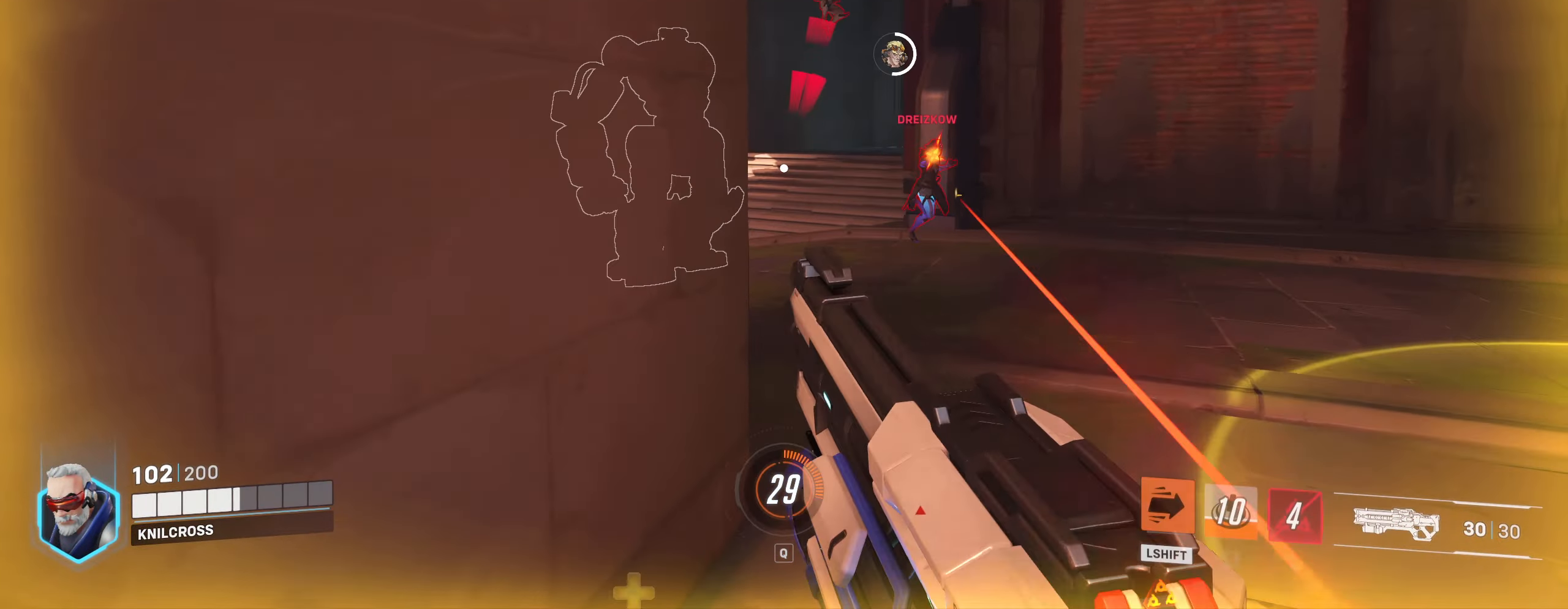
{"keys": ["d"], "mouse": ["left"], "events": [[50, "d", "down"], [50, "shift", "up"], [233, "mouse_left", "down"], [266, "space", "down"], [400, "space", "up"], [450, "w", "up"]]}
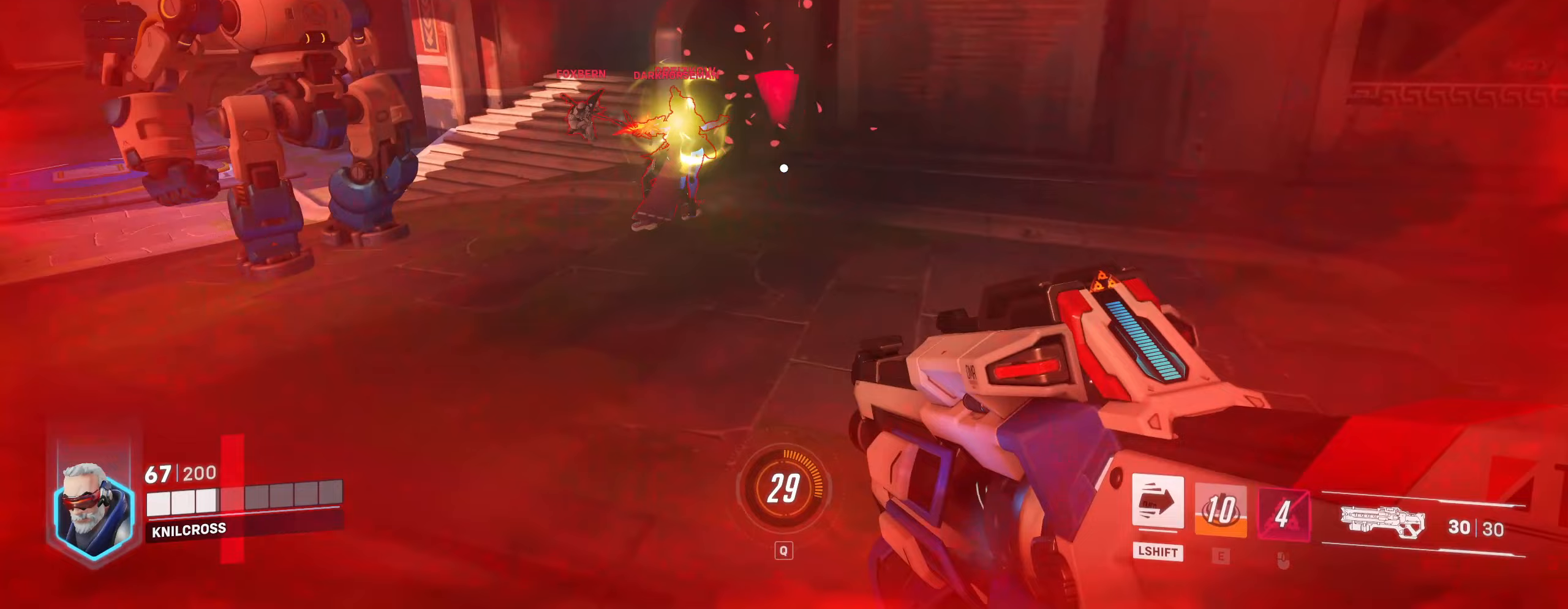
{"keys": ["d", "s"], "mouse": ["left"], "events": [[133, "s", "down"]]}
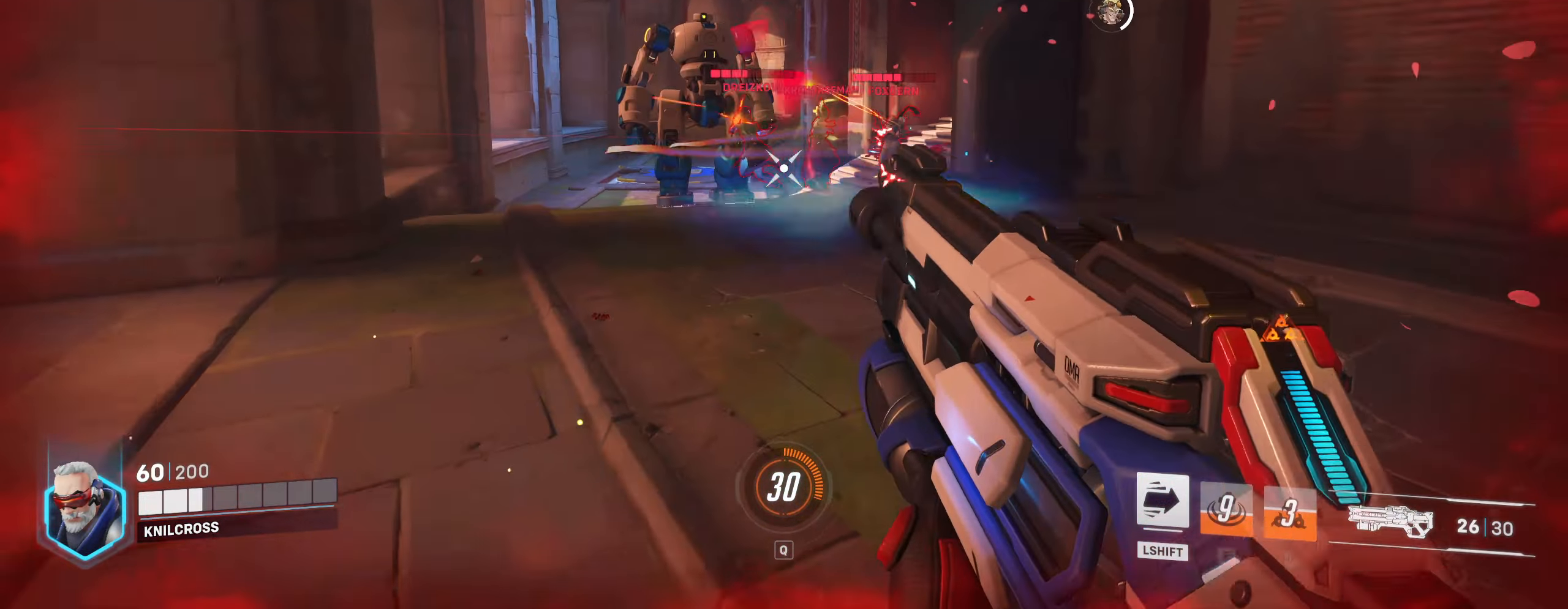
{"keys": ["a"], "mouse": ["left"], "events": [[33, "d", "up"], [50, "a", "down"], [83, "s", "up"], [133, "w", "down"], [217, "space", "down"], [333, "space", "up"], [400, "w", "up"]]}
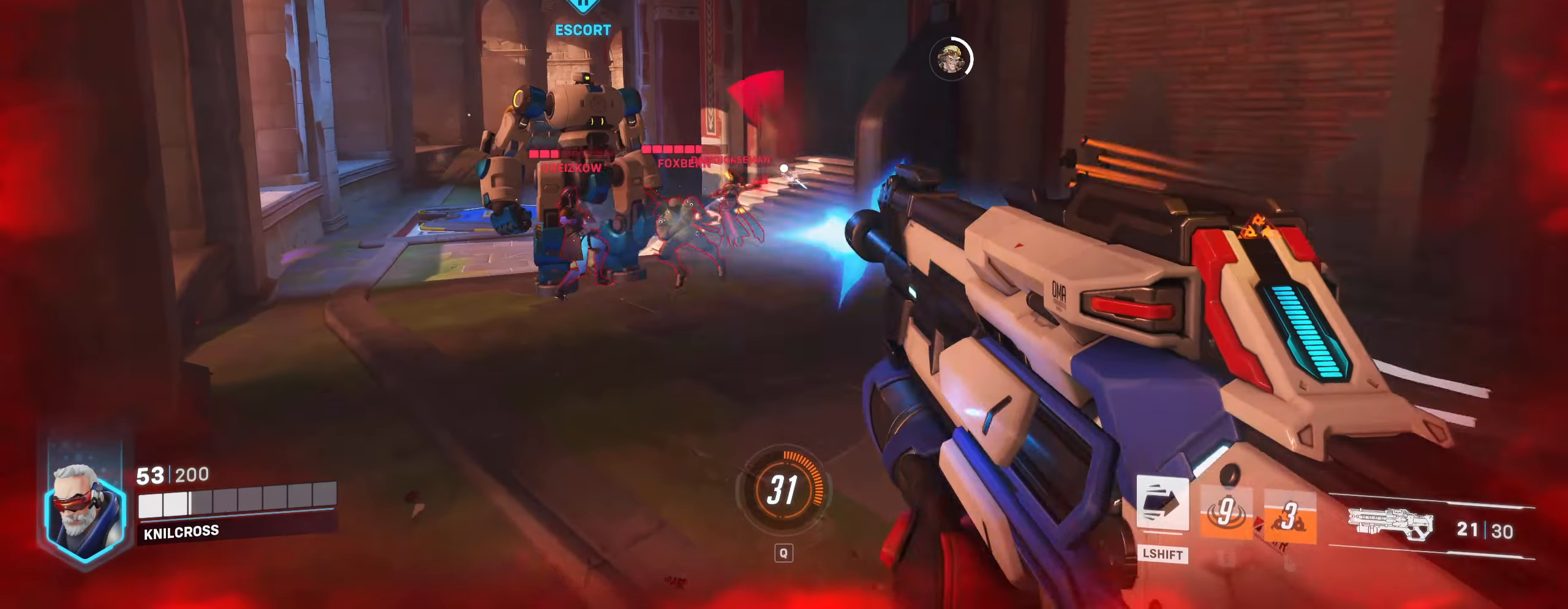
{"keys": ["shift", "w"], "mouse": ["left"], "events": [[83, "s", "down"], [283, "s", "up"], [317, "w", "down"], [400, "shift", "down"], [417, "a", "up"]]}
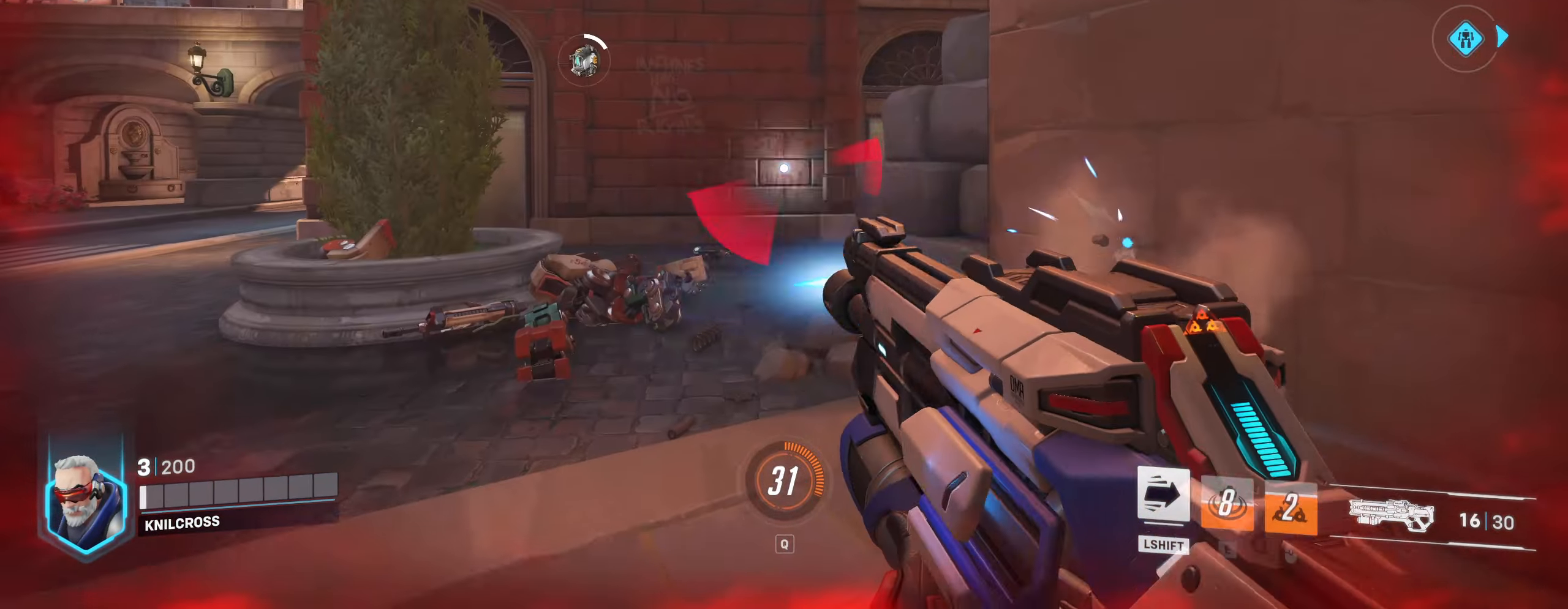
{"keys": ["space", "w"], "mouse": [], "events": [[17, "mouse_left", "up"], [383, "space", "down"], [483, "shift", "up"]]}
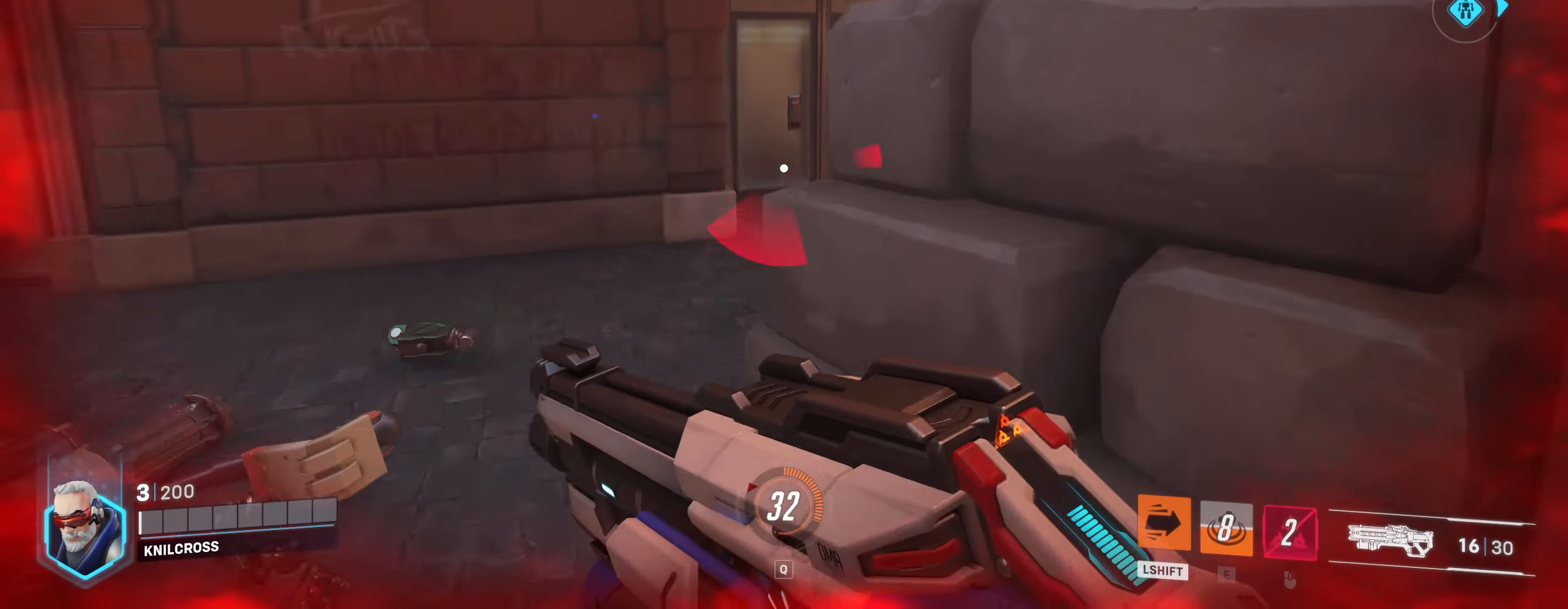
{"keys": ["a", "w"], "mouse": [], "events": [[33, "space", "up"], [167, "a", "down"]]}
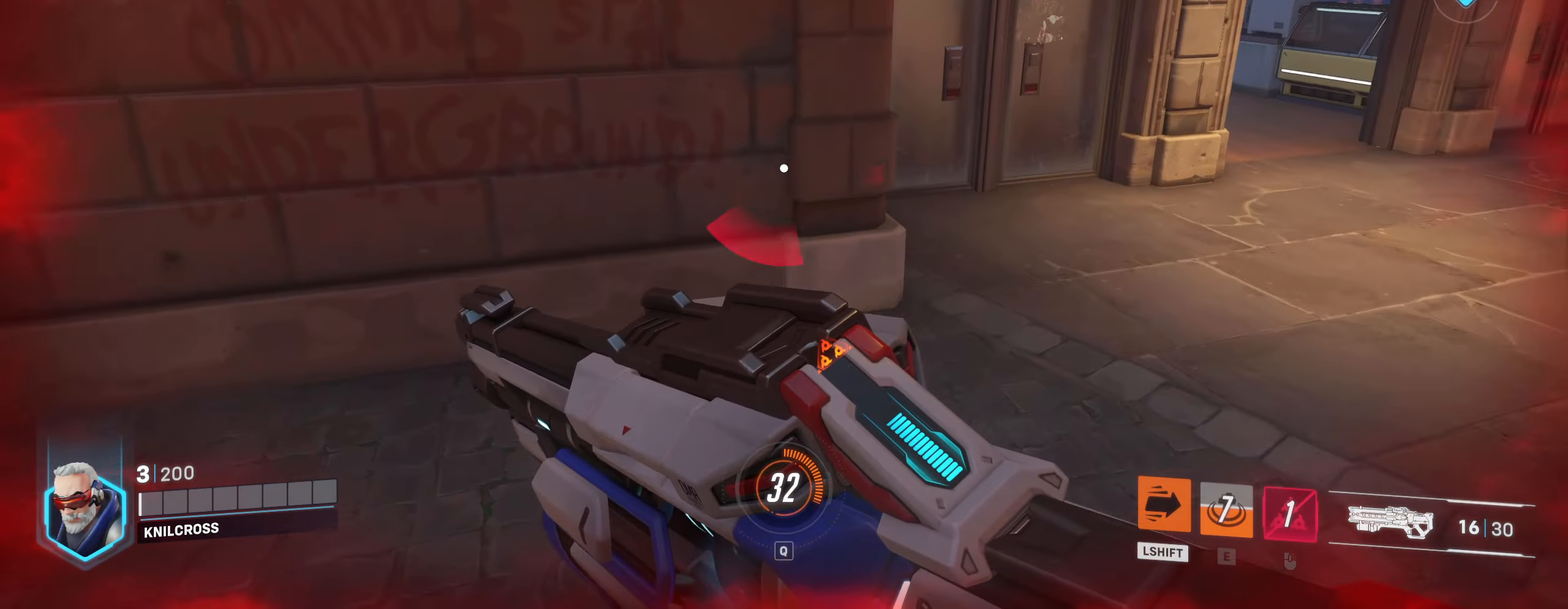
{"keys": ["a", "w"], "mouse": [], "events": [[183, "a", "up"], [300, "shift", "down"], [450, "a", "down"], [450, "shift", "up"]]}